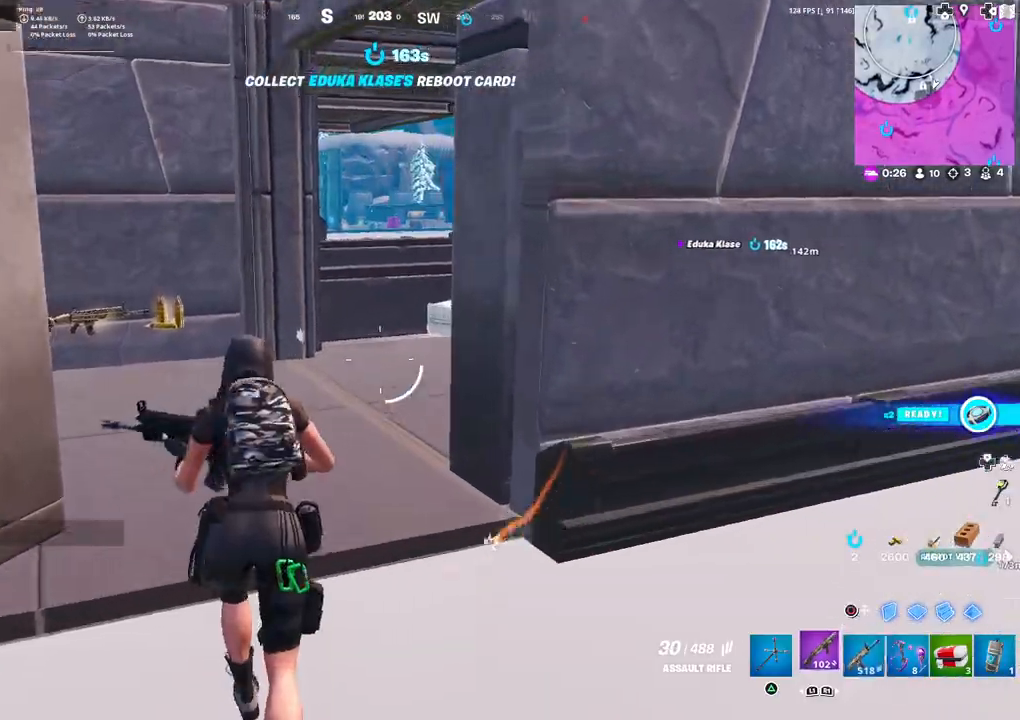
Gameplay with a controller (PlayStation layout); each line is a JSON object with the inputs held at the frame after it. "events" lists button and stick changes between this image and that frame as [ms after this image, input, new state], when the widget could be followed in between.
{"buttons": [], "left_stick": "up-left", "right_stick": "right", "events": [[17, "L1", "up"], [100, "L1", "down"], [183, "L1", "up"], [450, "right_stick", "right"]]}
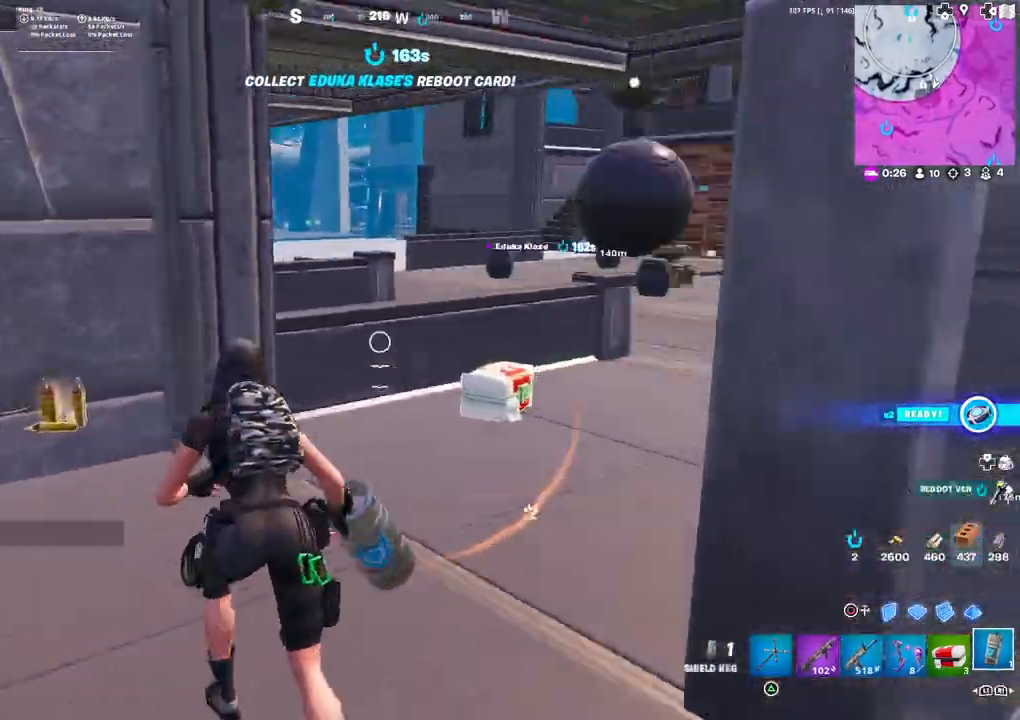
{"buttons": [], "left_stick": "down-left", "right_stick": "center", "events": [[83, "right_stick", "center"], [283, "right_stick", "right"], [433, "right_stick", "center"], [450, "left_stick", "down-left"]]}
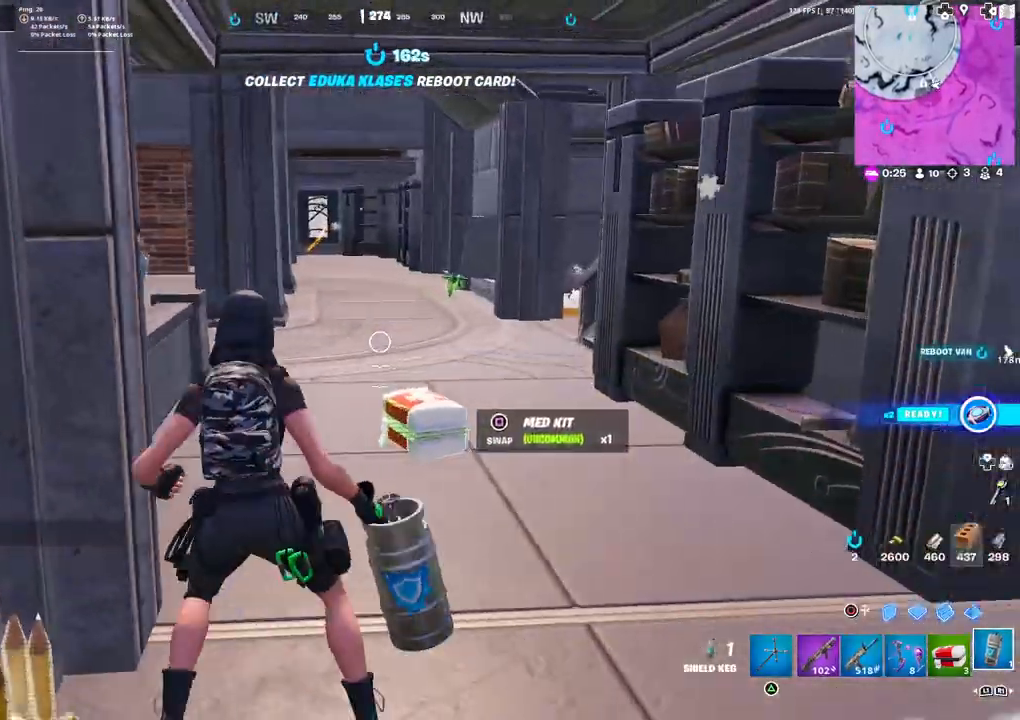
{"buttons": [], "left_stick": "up-right", "right_stick": "right", "events": [[133, "left_stick", "down-right"], [350, "right_stick", "right"], [450, "left_stick", "up-right"]]}
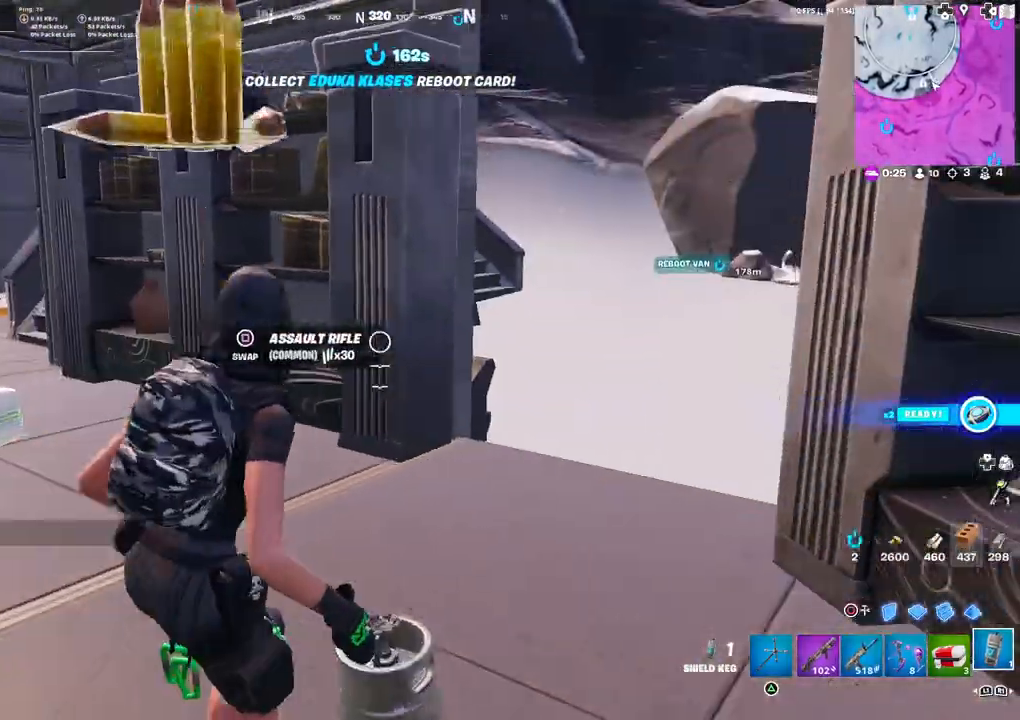
{"buttons": [], "left_stick": "up", "right_stick": "center", "events": [[17, "right_stick", "center"], [200, "right_stick", "right"], [283, "R1", "down"], [350, "right_stick", "center"], [367, "R1", "up"], [433, "R1", "down"], [483, "R1", "up"], [483, "left_stick", "up"]]}
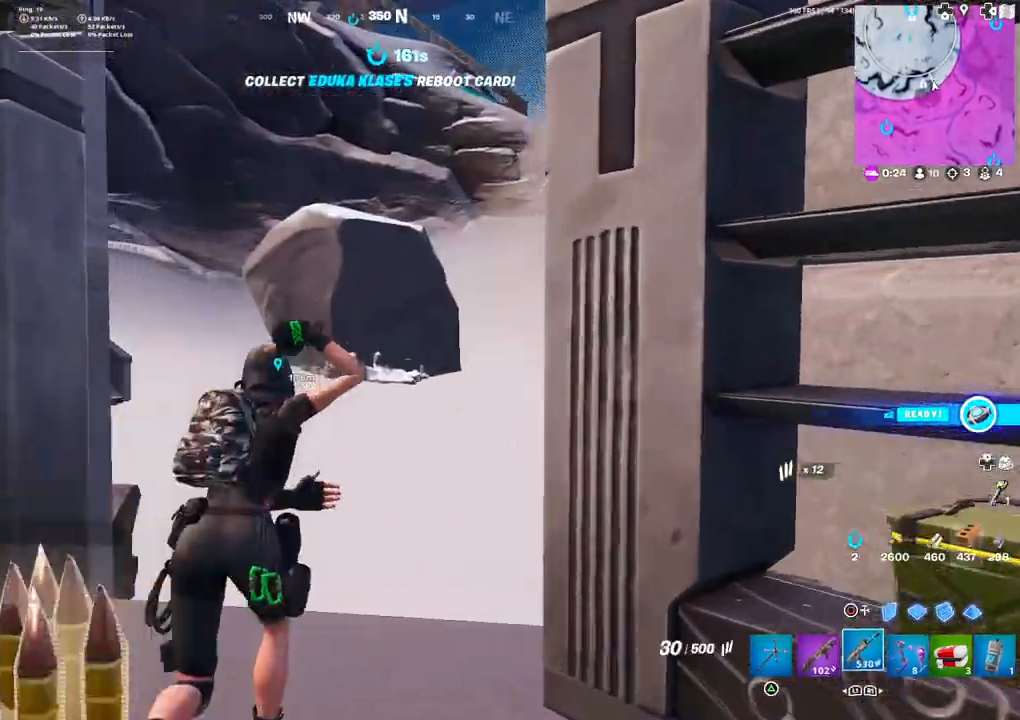
{"buttons": [], "left_stick": "down", "right_stick": "center", "events": [[133, "left_stick", "up-left"], [183, "right_stick", "right"], [300, "right_stick", "up-right"], [317, "left_stick", "down-left"], [400, "left_stick", "down"], [450, "R1", "down"], [450, "right_stick", "center"], [500, "R1", "up"]]}
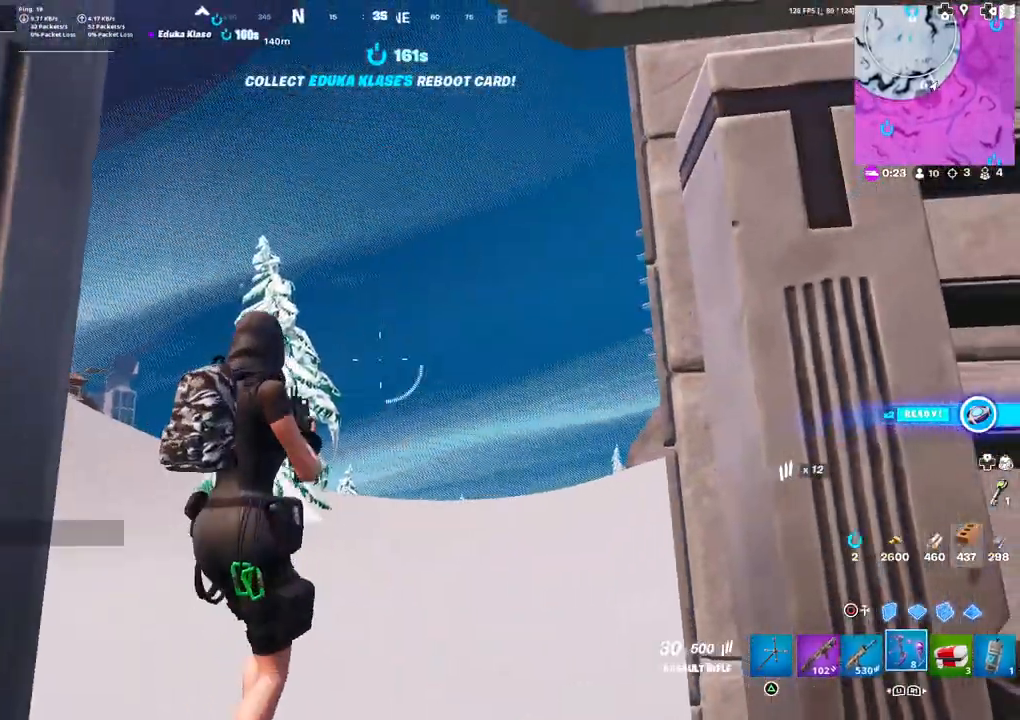
{"buttons": ["R2"], "left_stick": "down-left", "right_stick": "center", "events": [[83, "right_stick", "left"], [250, "right_stick", "center"], [383, "R2", "down"], [467, "left_stick", "down-left"]]}
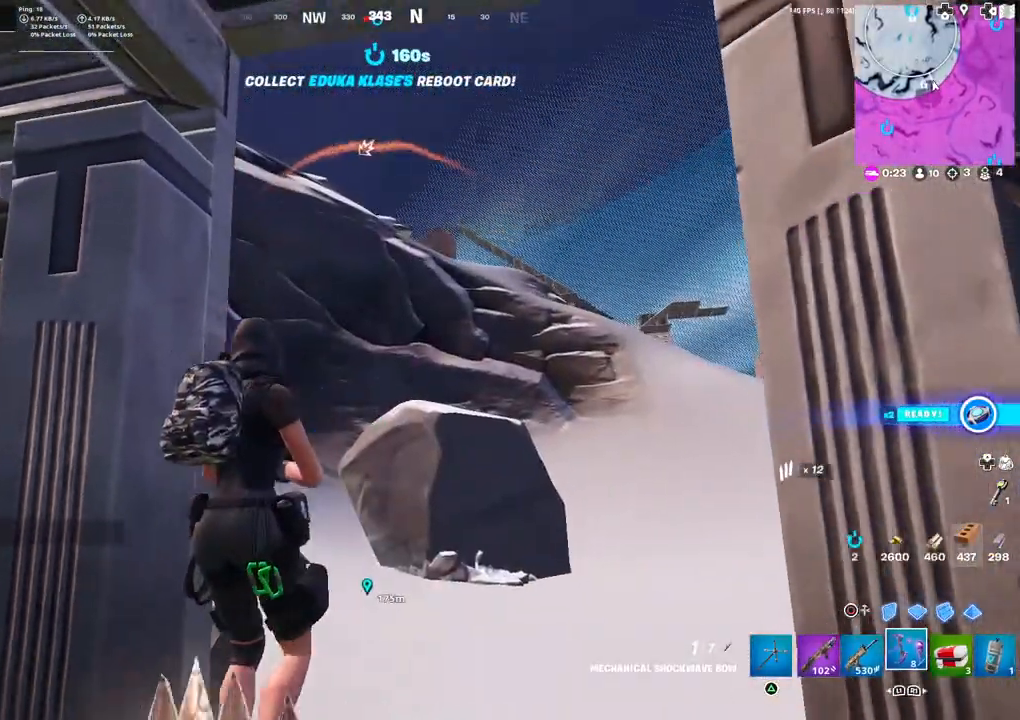
{"buttons": ["R2"], "left_stick": "down-left", "right_stick": "center", "events": [[217, "right_stick", "down-left"], [300, "left_stick", "down"], [333, "right_stick", "center"], [500, "left_stick", "down-left"]]}
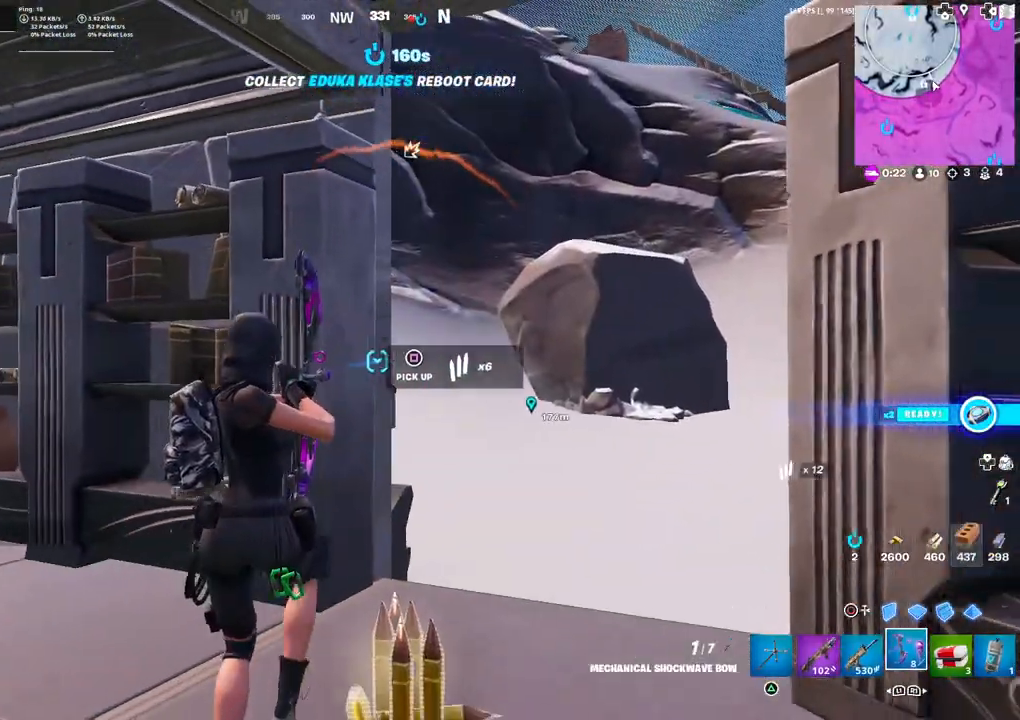
{"buttons": ["R2"], "left_stick": "up-right", "right_stick": "right", "events": [[267, "left_stick", "up-right"], [433, "right_stick", "right"]]}
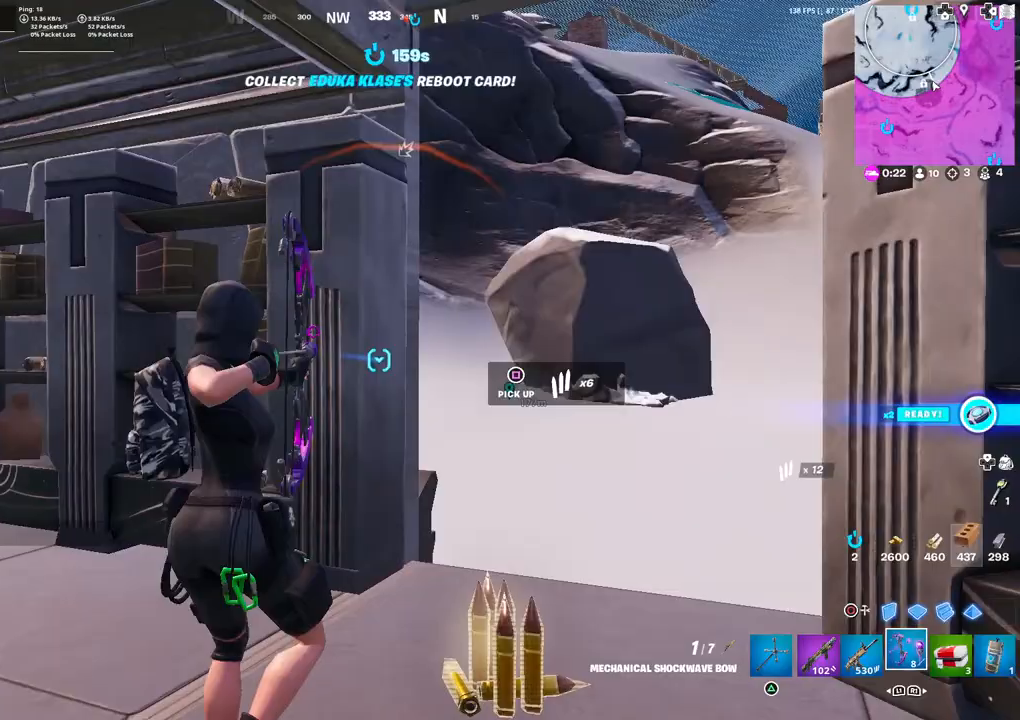
{"buttons": ["R2"], "left_stick": "up", "right_stick": "down-right", "events": [[150, "right_stick", "down"], [383, "right_stick", "center"], [433, "left_stick", "up"], [467, "right_stick", "down-right"]]}
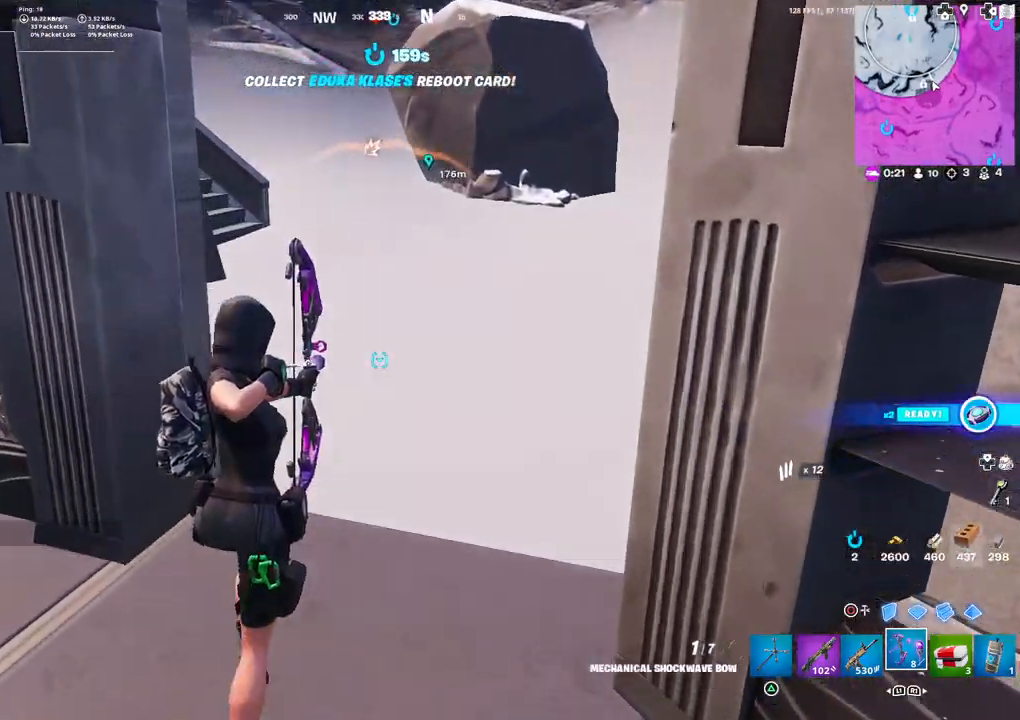
{"buttons": ["R2"], "left_stick": "up-right", "right_stick": "down", "events": [[33, "right_stick", "down"], [433, "left_stick", "up-right"]]}
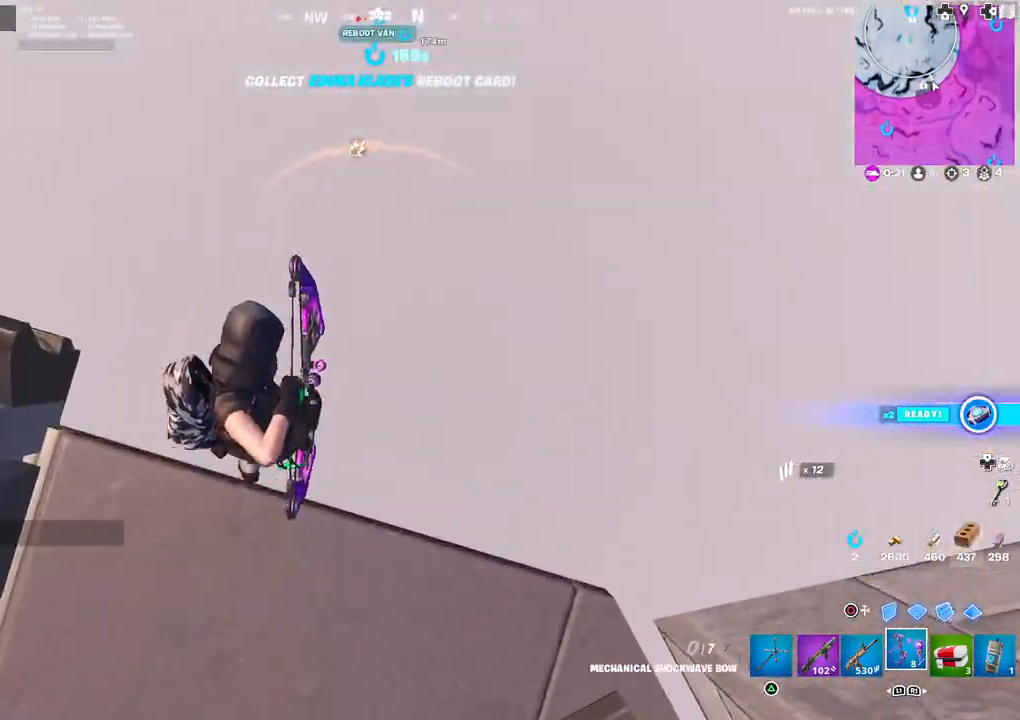
{"buttons": [], "left_stick": "up", "right_stick": "up", "events": [[17, "R2", "up"], [167, "right_stick", "up"], [267, "L3", "down"], [267, "left_stick", "up"], [383, "L3", "up"]]}
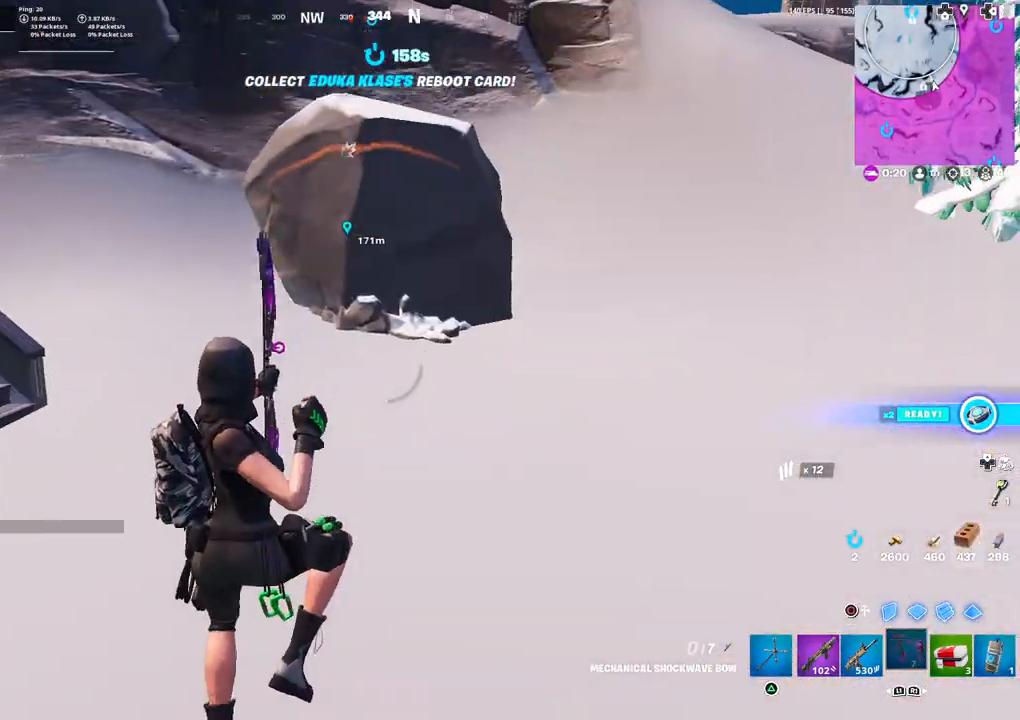
{"buttons": [], "left_stick": "up-right", "right_stick": "center", "events": [[17, "right_stick", "center"], [67, "left_stick", "up-right"], [333, "right_stick", "up-right"], [417, "right_stick", "center"]]}
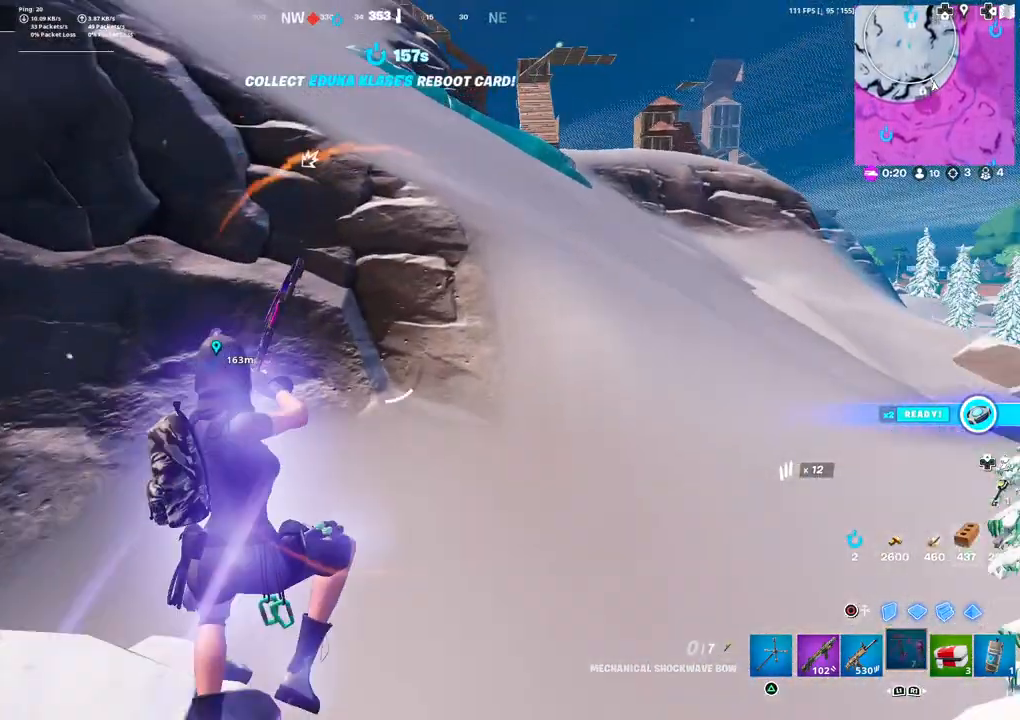
{"buttons": [], "left_stick": "up-right", "right_stick": "center", "events": [[117, "right_stick", "right"], [233, "right_stick", "center"], [367, "right_stick", "right"], [500, "right_stick", "center"]]}
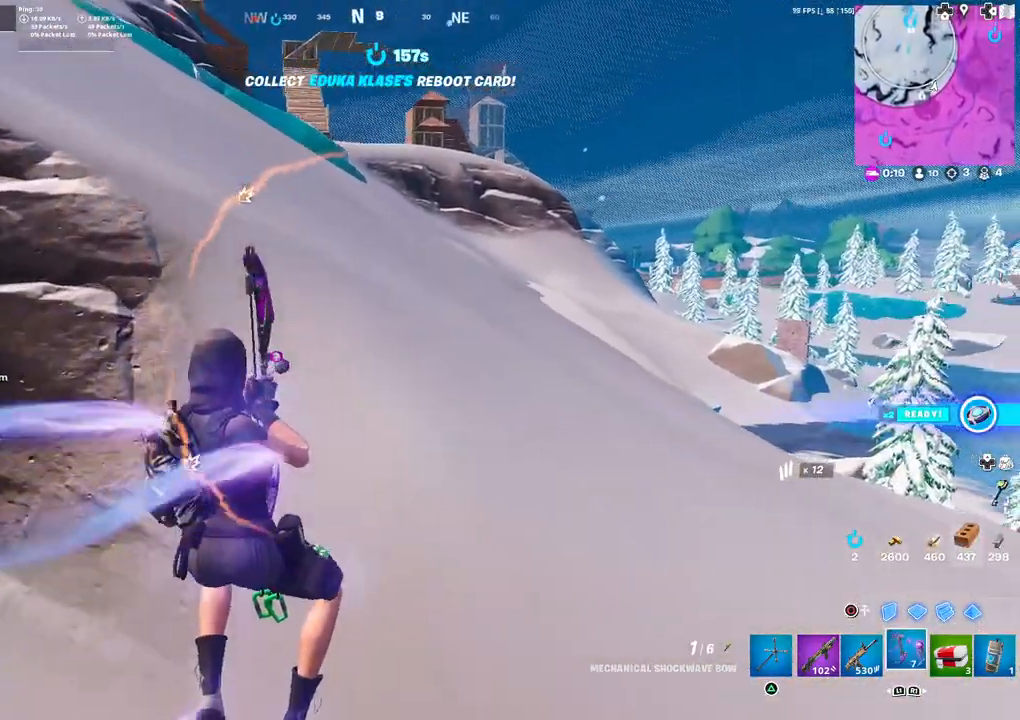
{"buttons": [], "left_stick": "up-right", "right_stick": "down-right", "events": [[83, "R3", "down"], [383, "R3", "up"], [383, "right_stick", "down-right"]]}
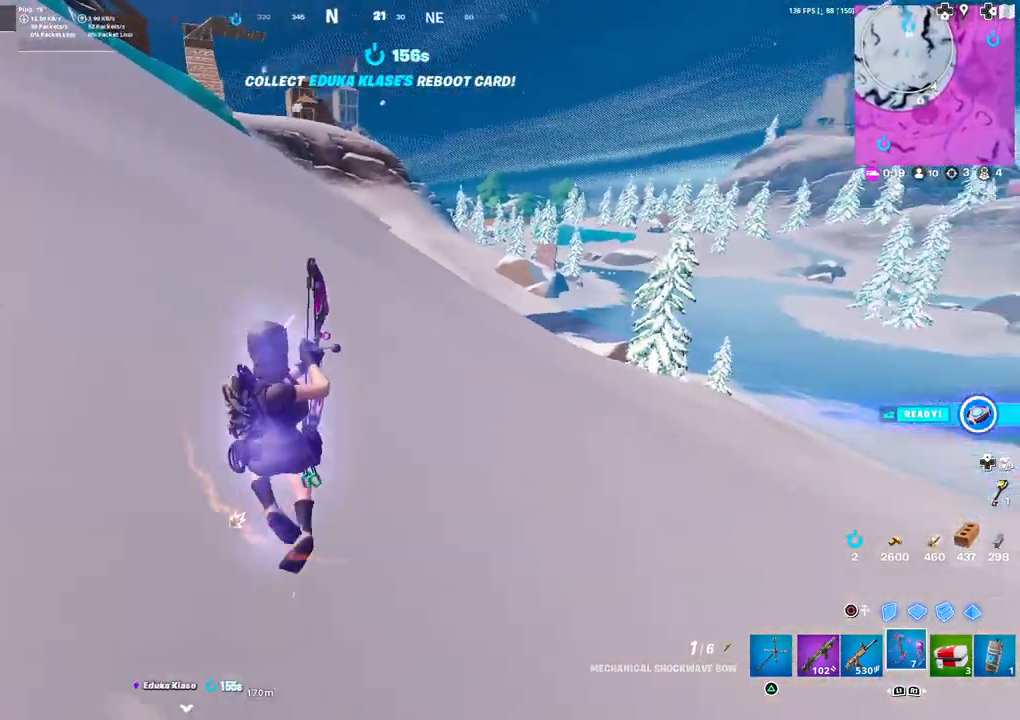
{"buttons": [], "left_stick": "up-right", "right_stick": "center", "events": [[100, "right_stick", "center"]]}
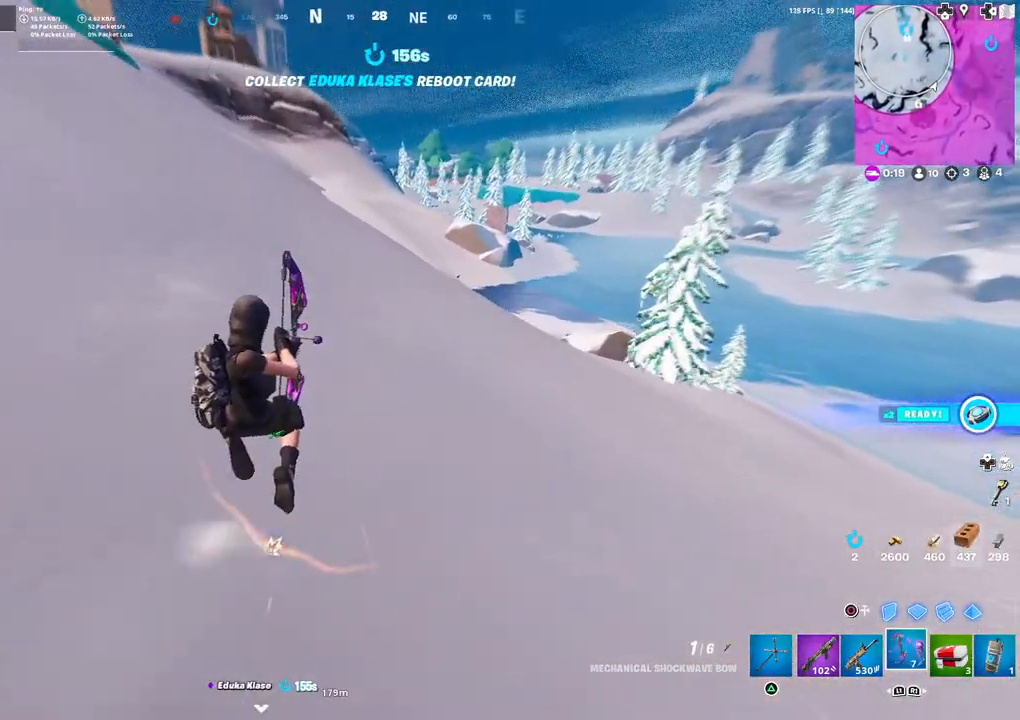
{"buttons": [], "left_stick": "up-right", "right_stick": "center", "events": []}
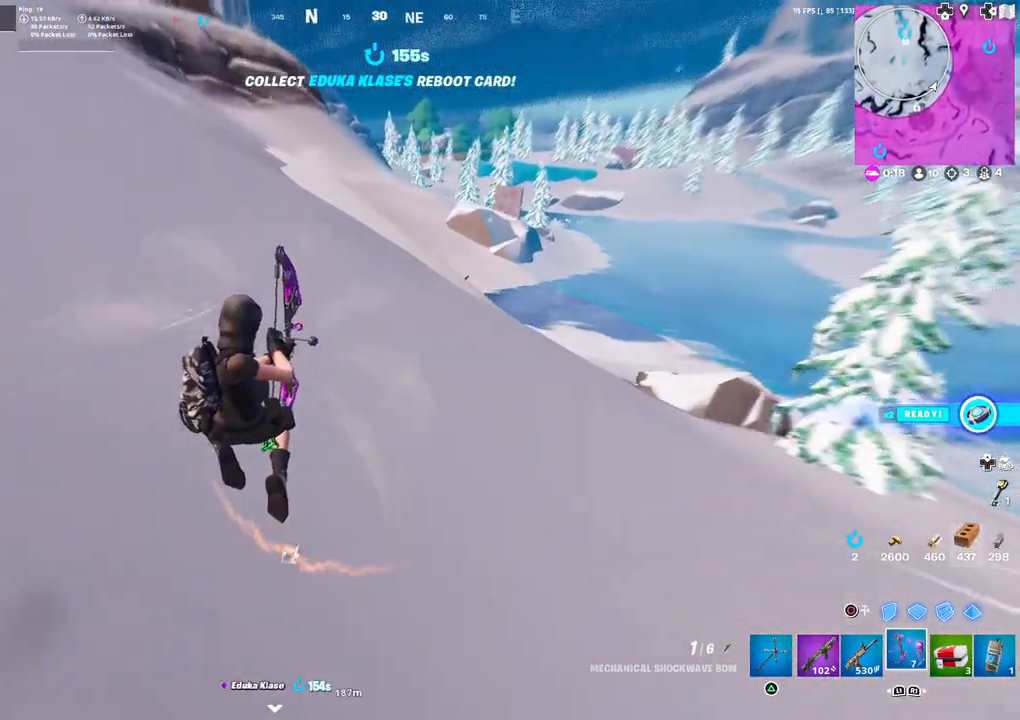
{"buttons": [], "left_stick": "up-right", "right_stick": "center", "events": []}
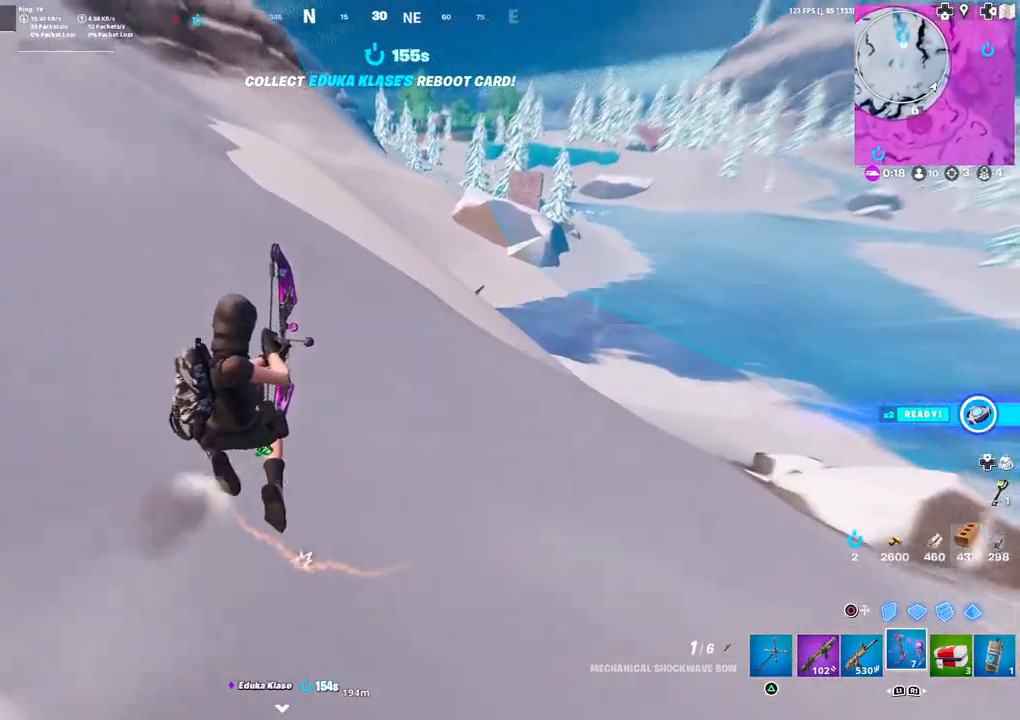
{"buttons": [], "left_stick": "up", "right_stick": "center", "events": [[233, "left_stick", "up"]]}
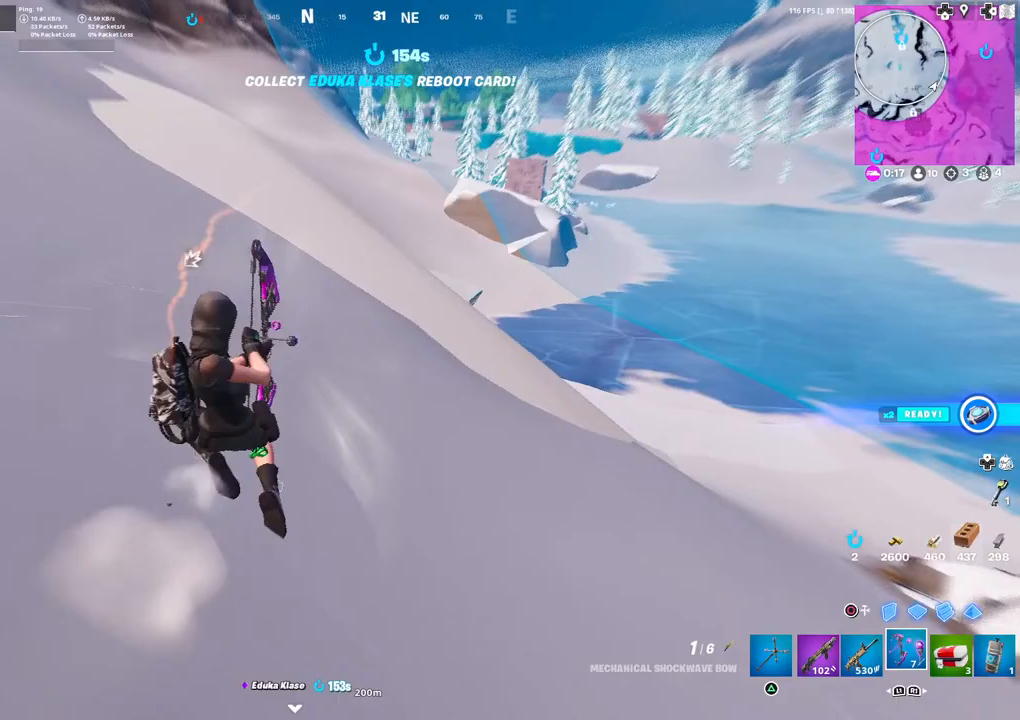
{"buttons": [], "left_stick": "up", "right_stick": "center", "events": [[167, "right_stick", "up-left"], [333, "right_stick", "center"], [367, "L3", "down"], [450, "L3", "up"]]}
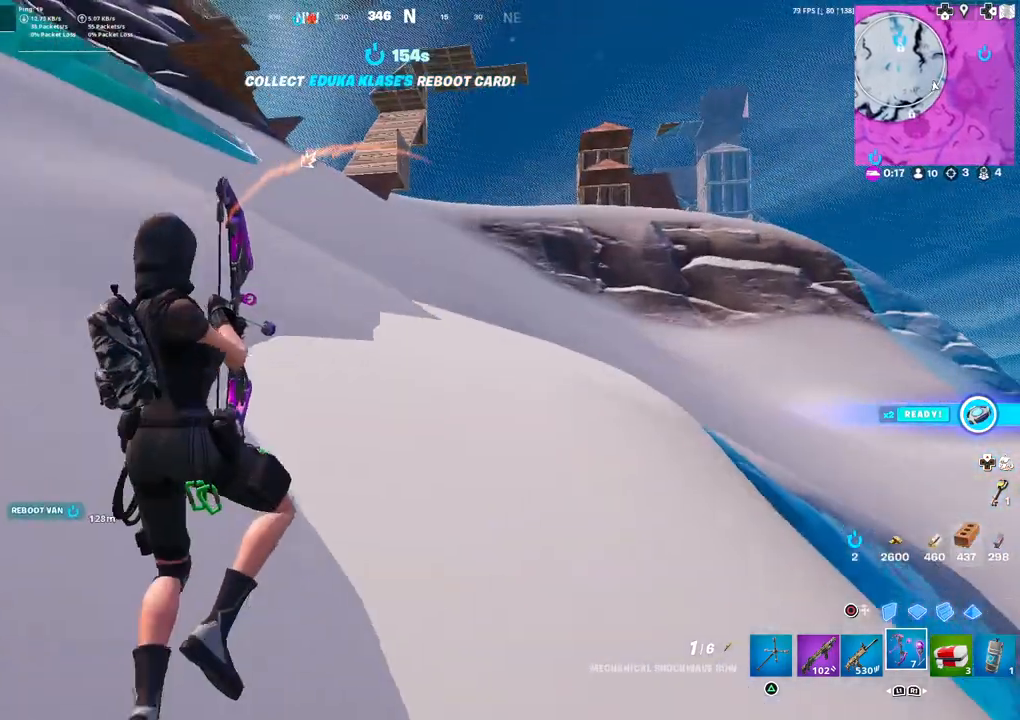
{"buttons": [], "left_stick": "up-right", "right_stick": "down-right", "events": [[133, "left_stick", "up-right"], [467, "right_stick", "down-right"]]}
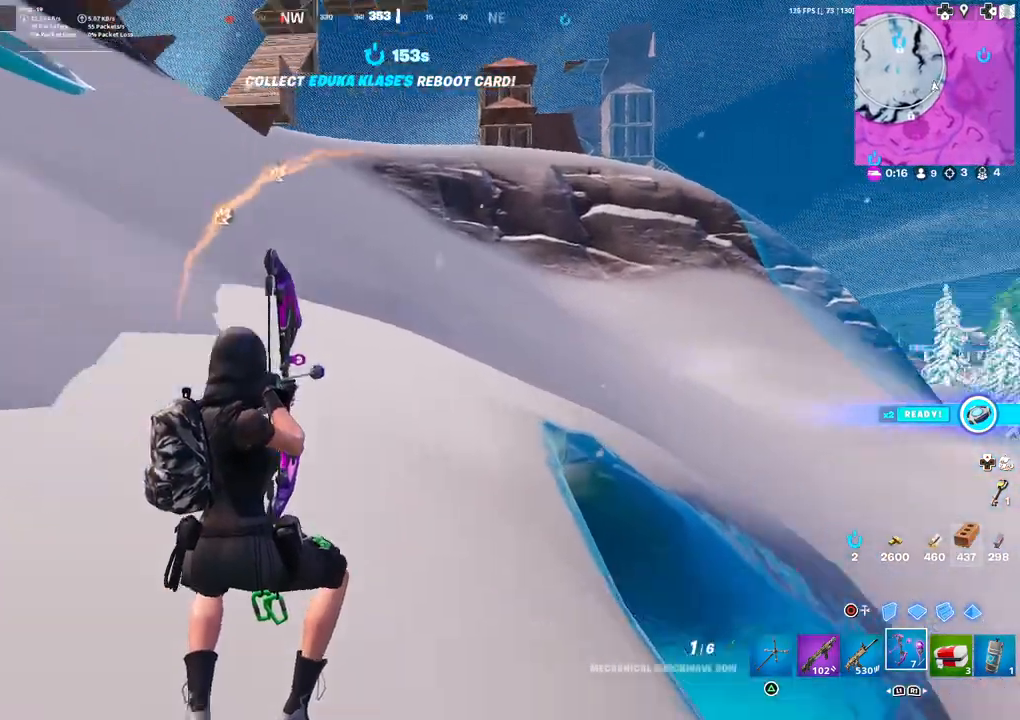
{"buttons": [], "left_stick": "up-right", "right_stick": "down", "events": [[133, "right_stick", "center"], [383, "right_stick", "down"]]}
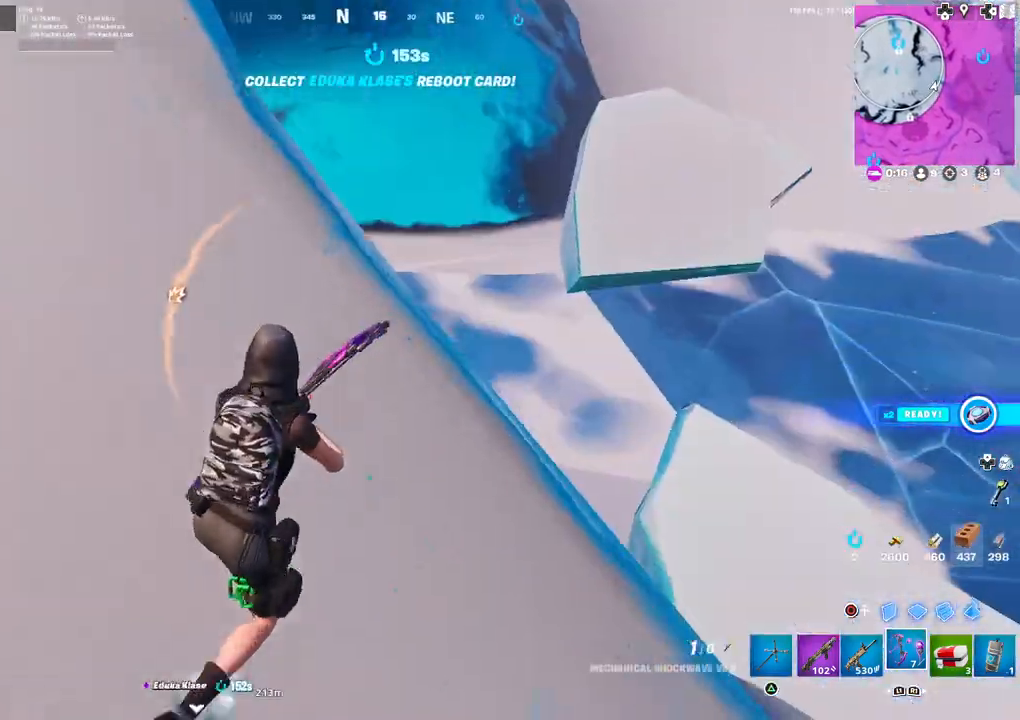
{"buttons": [], "left_stick": "down-right", "right_stick": "center", "events": [[33, "right_stick", "center"], [233, "left_stick", "right"], [283, "right_stick", "left"], [400, "right_stick", "center"], [467, "left_stick", "down-right"]]}
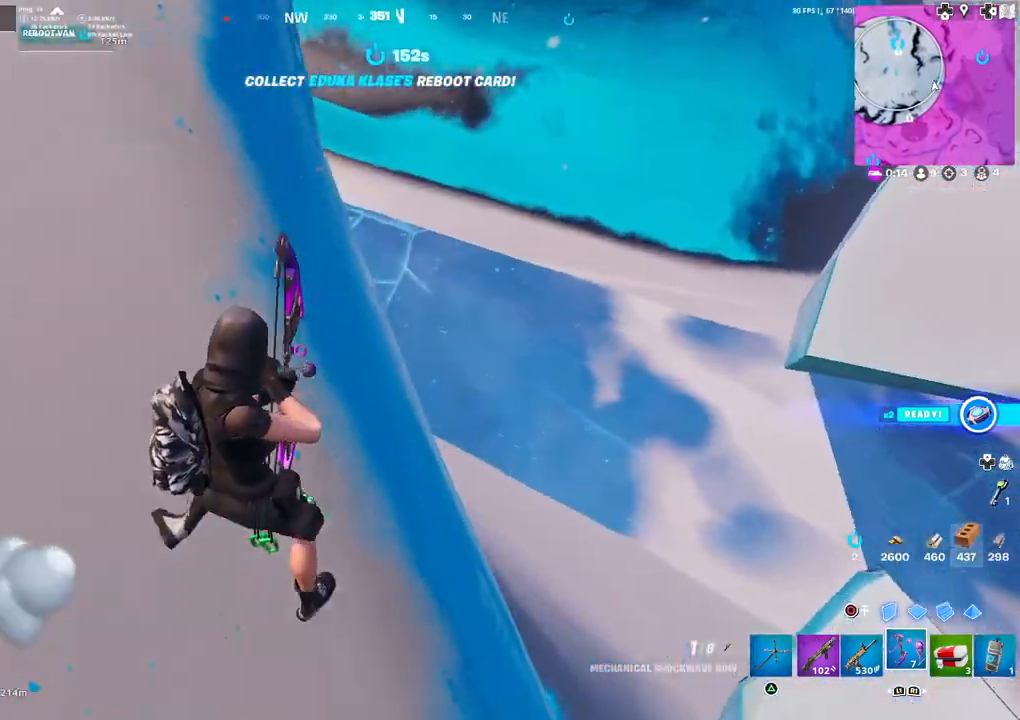
{"buttons": [], "left_stick": "up-right", "right_stick": "center", "events": [[117, "left_stick", "up-right"]]}
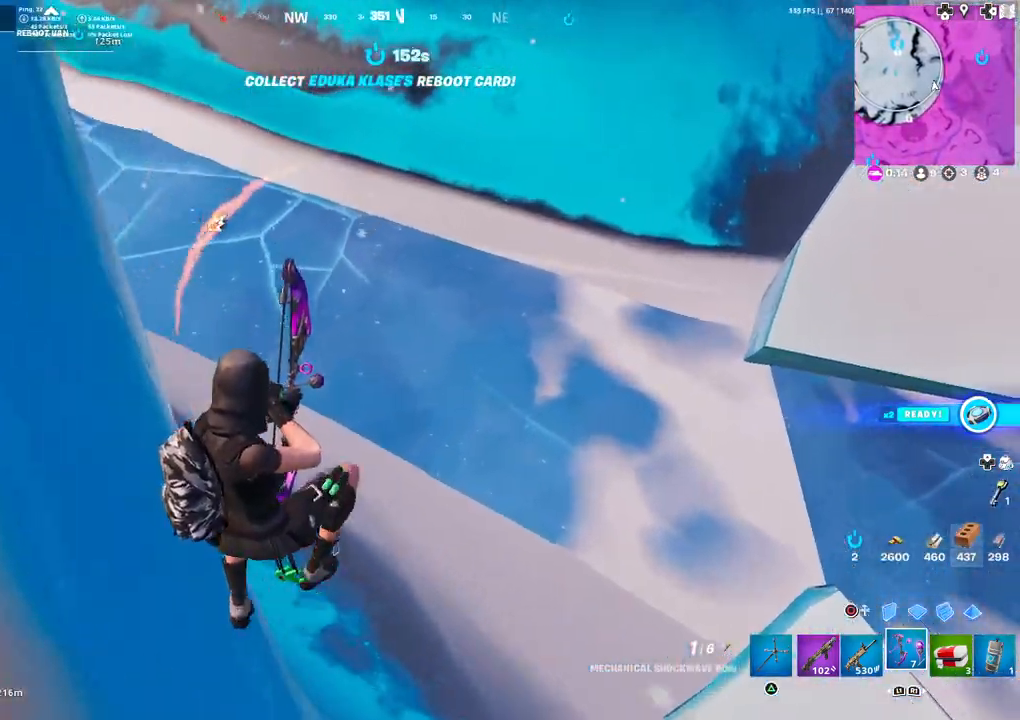
{"buttons": [], "left_stick": "up", "right_stick": "up-left", "events": [[50, "right_stick", "up-left"], [483, "left_stick", "up"]]}
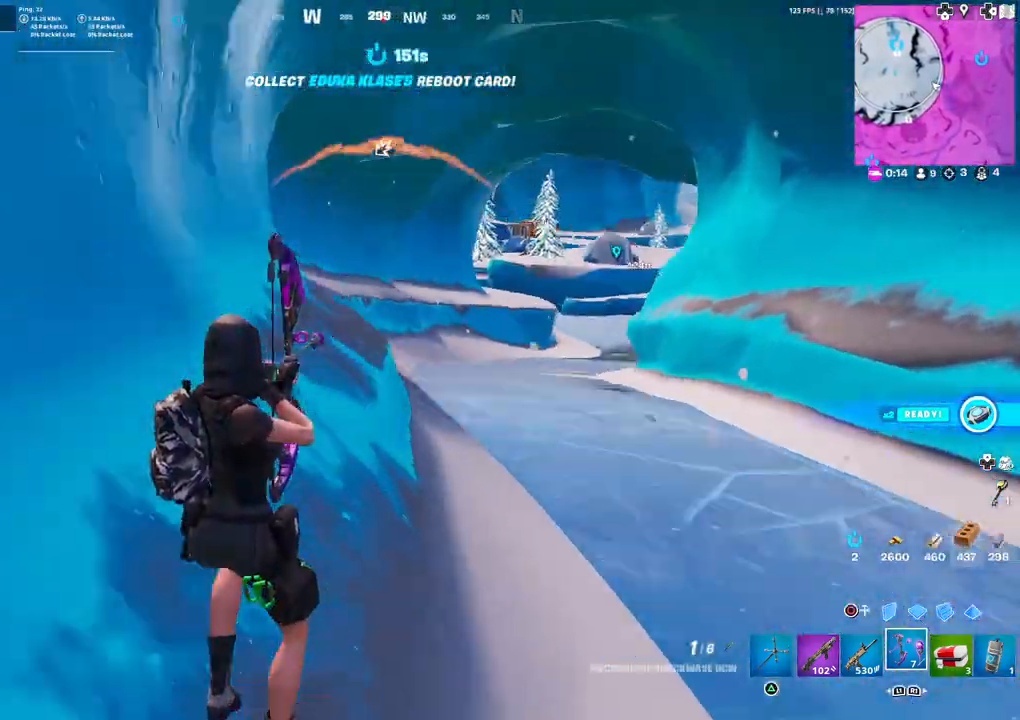
{"buttons": ["CIRCLE"], "left_stick": "up-right", "right_stick": "center", "events": [[33, "right_stick", "center"], [283, "left_stick", "up-right"], [433, "CIRCLE", "down"]]}
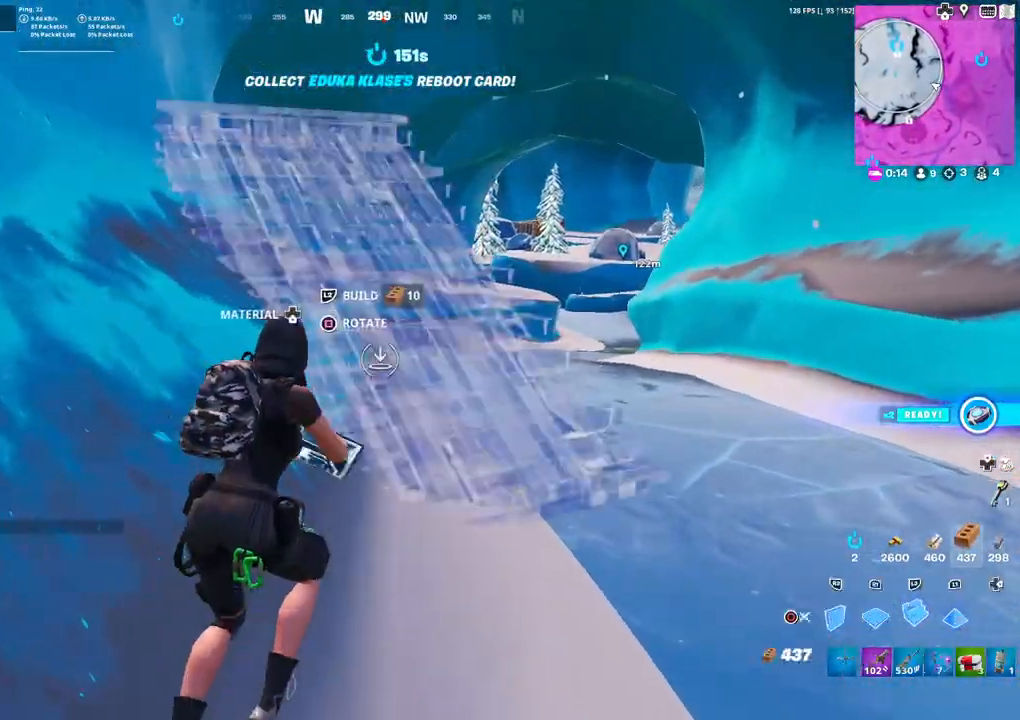
{"buttons": ["R2"], "left_stick": "up", "right_stick": "center", "events": [[17, "CIRCLE", "up"], [133, "left_stick", "up"], [250, "left_stick", "up-left"], [400, "R2", "down"], [450, "left_stick", "up"]]}
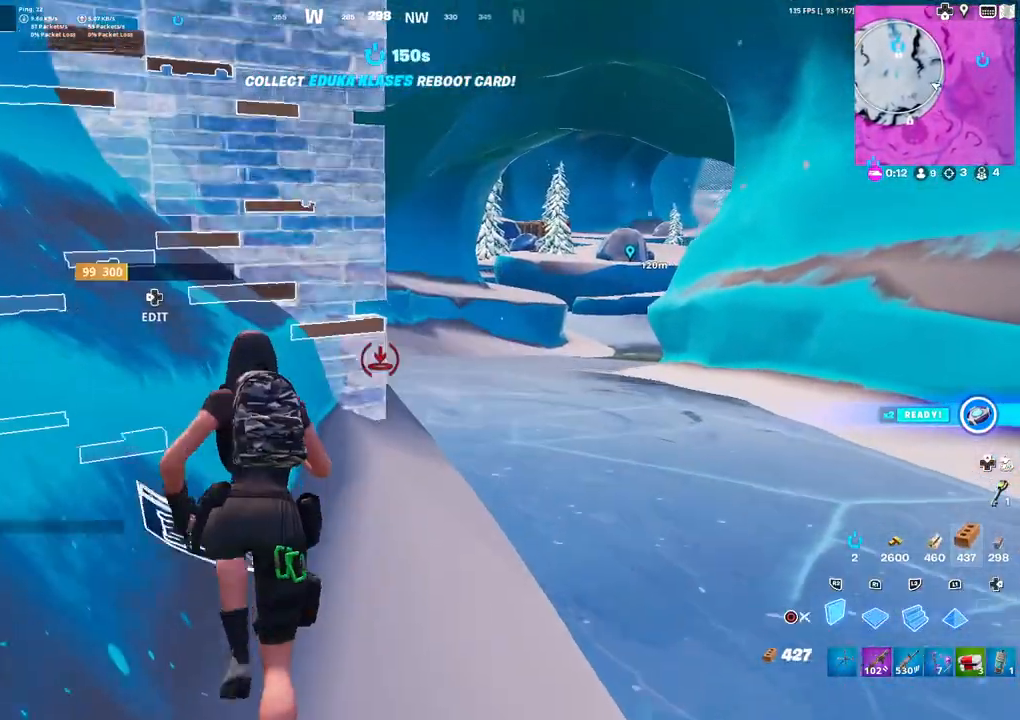
{"buttons": [], "left_stick": "down-left", "right_stick": "center", "events": [[17, "R2", "up"], [17, "left_stick", "up-right"], [183, "left_stick", "up"], [317, "left_stick", "down-left"], [367, "L3", "down"], [483, "L3", "up"]]}
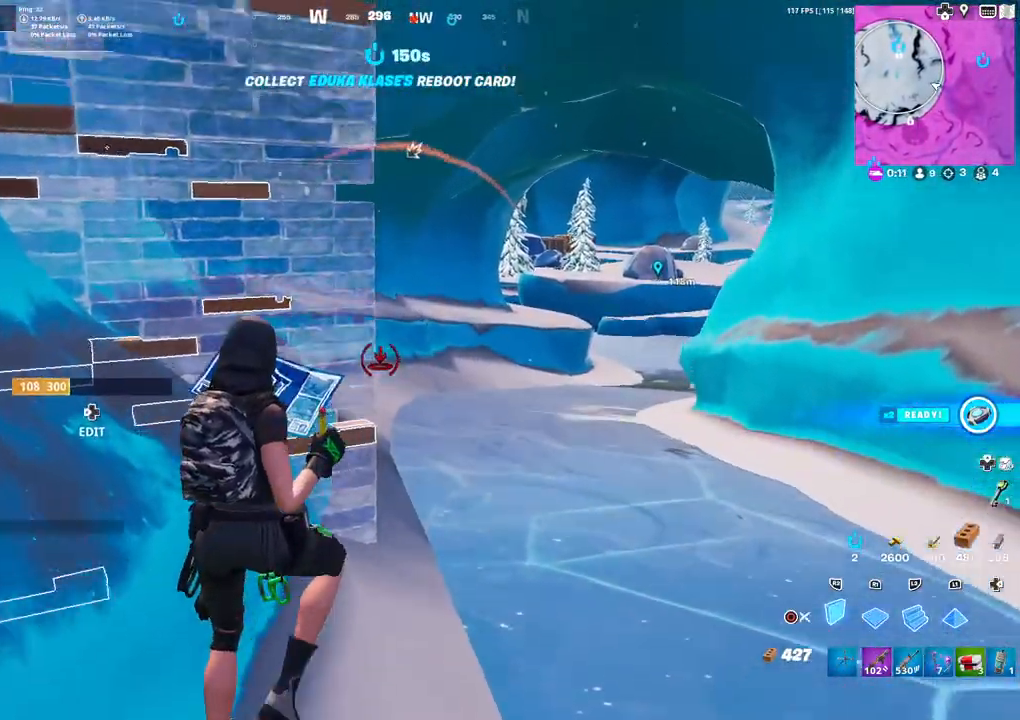
{"buttons": [], "left_stick": "down", "right_stick": "center", "events": [[17, "left_stick", "center"], [67, "right_stick", "down-left"], [83, "DPAD_DOWN", "down"], [83, "left_stick", "up"], [183, "right_stick", "center"], [200, "DPAD_DOWN", "up"], [283, "left_stick", "center"], [350, "DPAD_DOWN", "down"], [433, "left_stick", "down"], [450, "DPAD_DOWN", "up"]]}
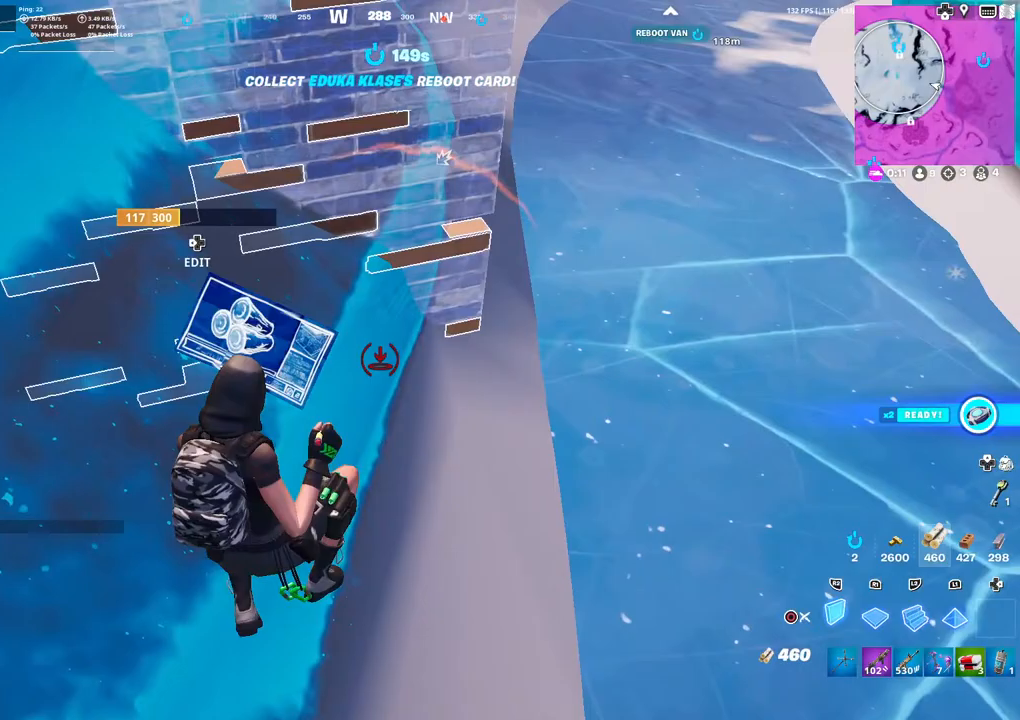
{"buttons": ["DPAD_LEFT"], "left_stick": "center", "right_stick": "center", "events": [[83, "left_stick", "down-left"], [250, "left_stick", "center"], [317, "DPAD_LEFT", "down"], [400, "DPAD_LEFT", "up"], [467, "DPAD_LEFT", "down"]]}
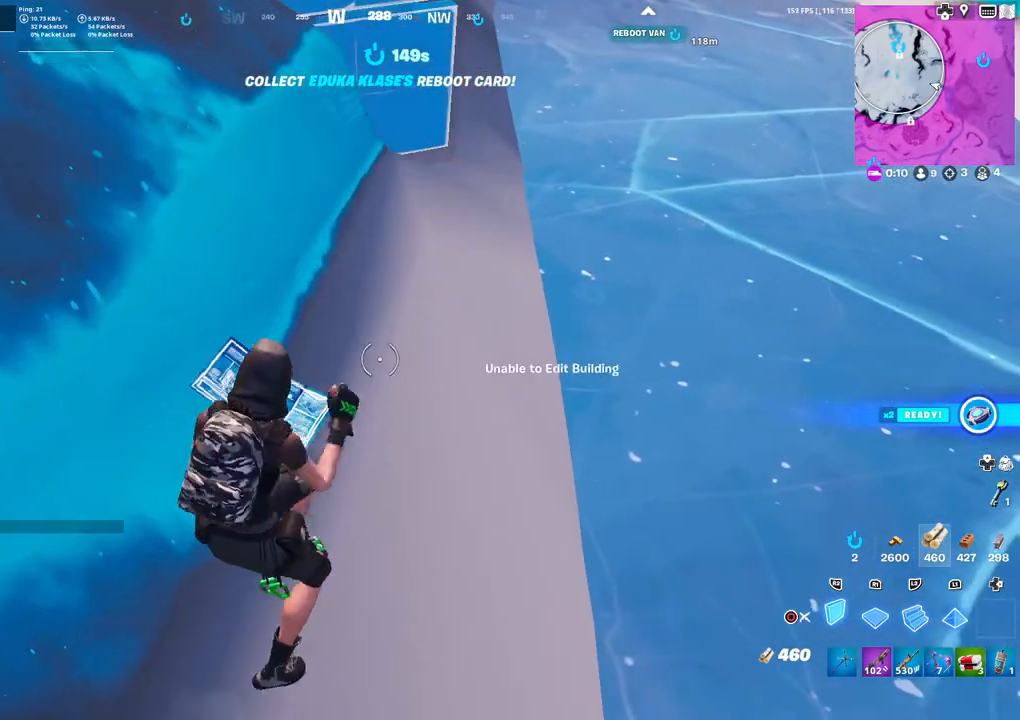
{"buttons": [], "left_stick": "right", "right_stick": "center", "events": [[83, "DPAD_LEFT", "up"], [200, "DPAD_LEFT", "down"], [283, "DPAD_LEFT", "up"], [417, "left_stick", "right"]]}